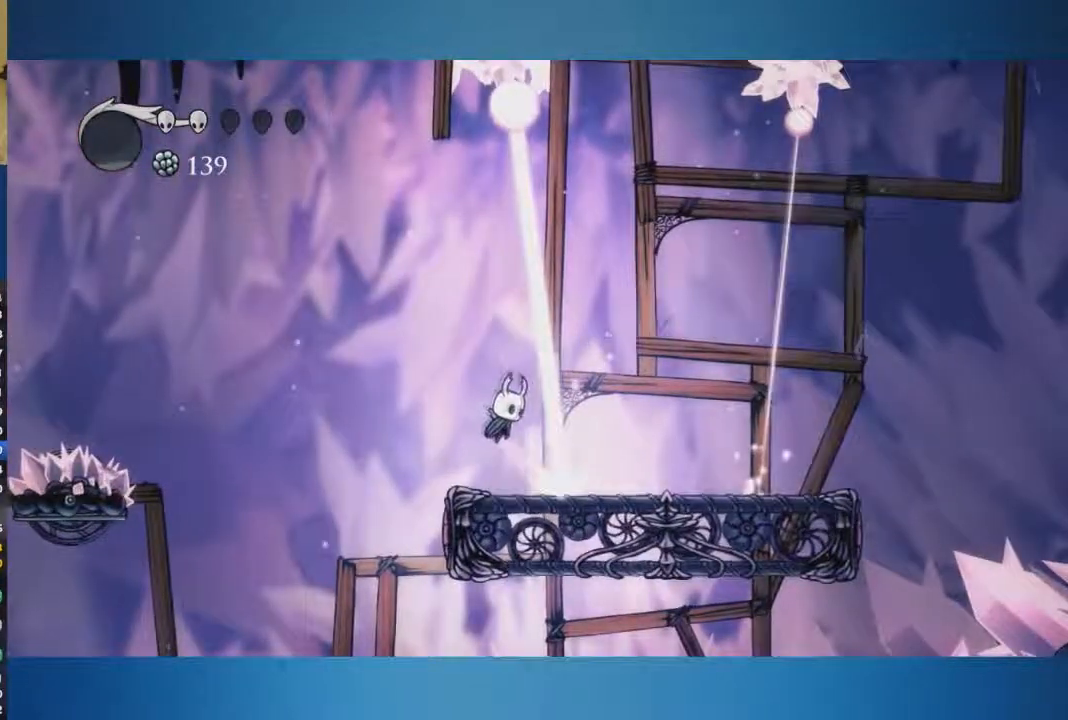
Gameplay with a controller (Xbox layout); each line is a JSON object with the inputs held at the frame after it. "button_events" lists button changes between this image and that frame as [ms after this image, input, new state], when the widget could be followed in between (sticks are given only as held states). Not read: L1 L2 L3 R1 R2 R3.
{"buttons": [], "left_stick": "right", "right_stick": "center", "button_events": [[317, "A", "down"], [400, "A", "up"]]}
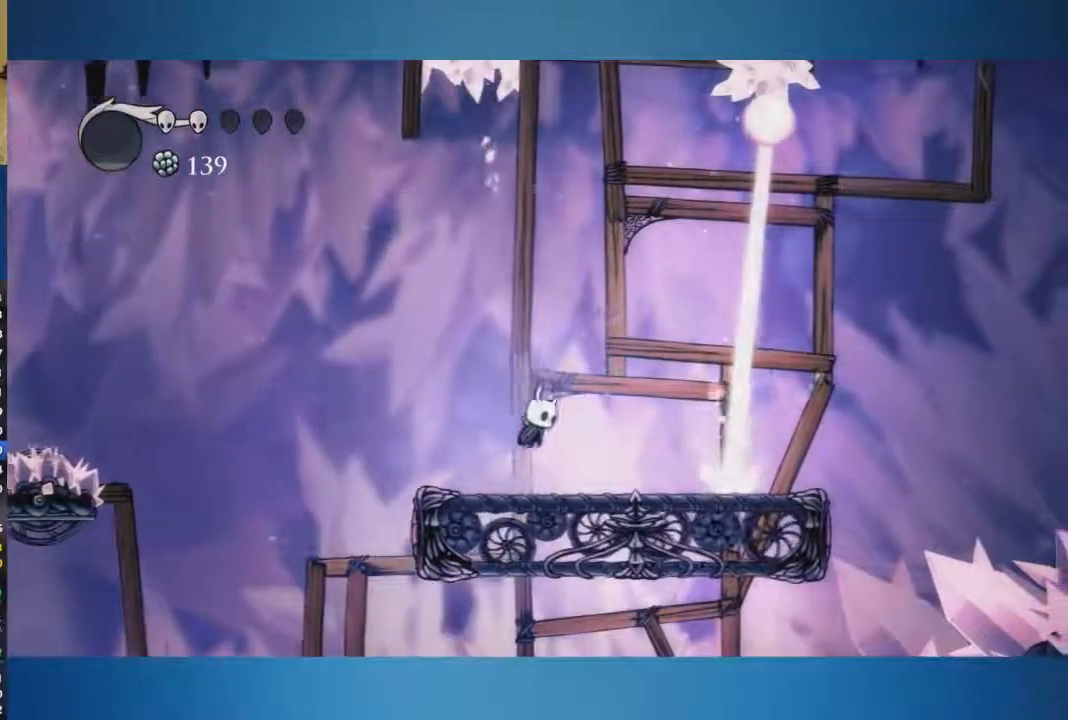
{"buttons": [], "left_stick": "right", "right_stick": "center", "button_events": [[134, "A", "down"], [267, "A", "up"]]}
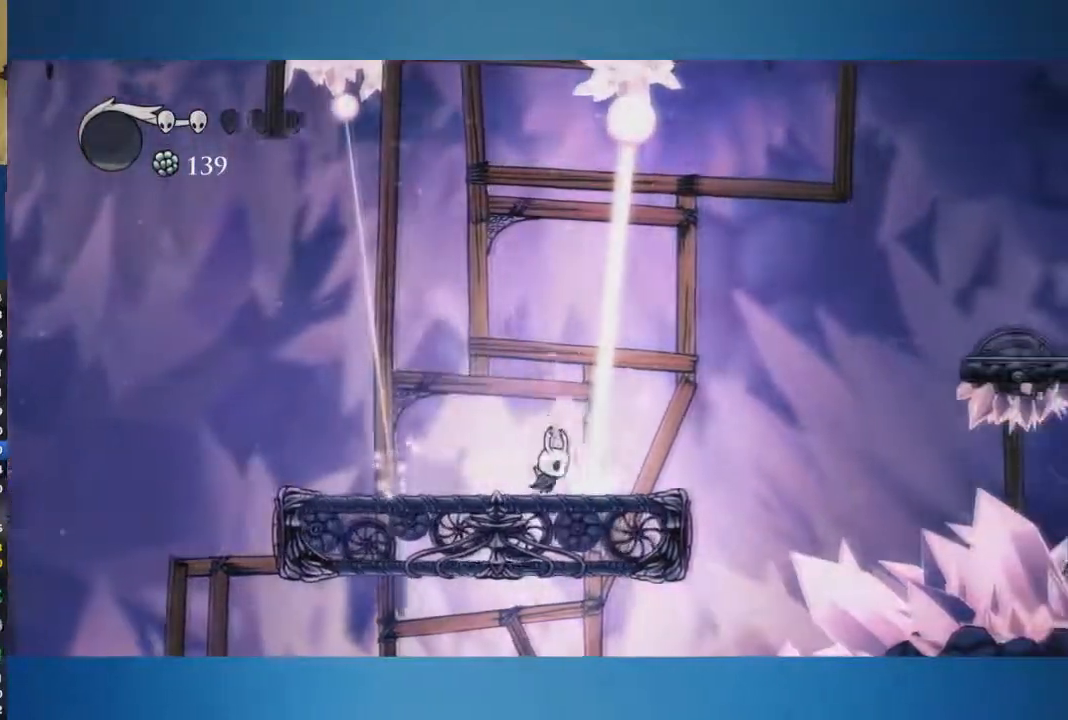
{"buttons": ["A"], "left_stick": "right", "right_stick": "center", "button_events": [[50, "A", "down"], [133, "A", "up"], [417, "A", "down"]]}
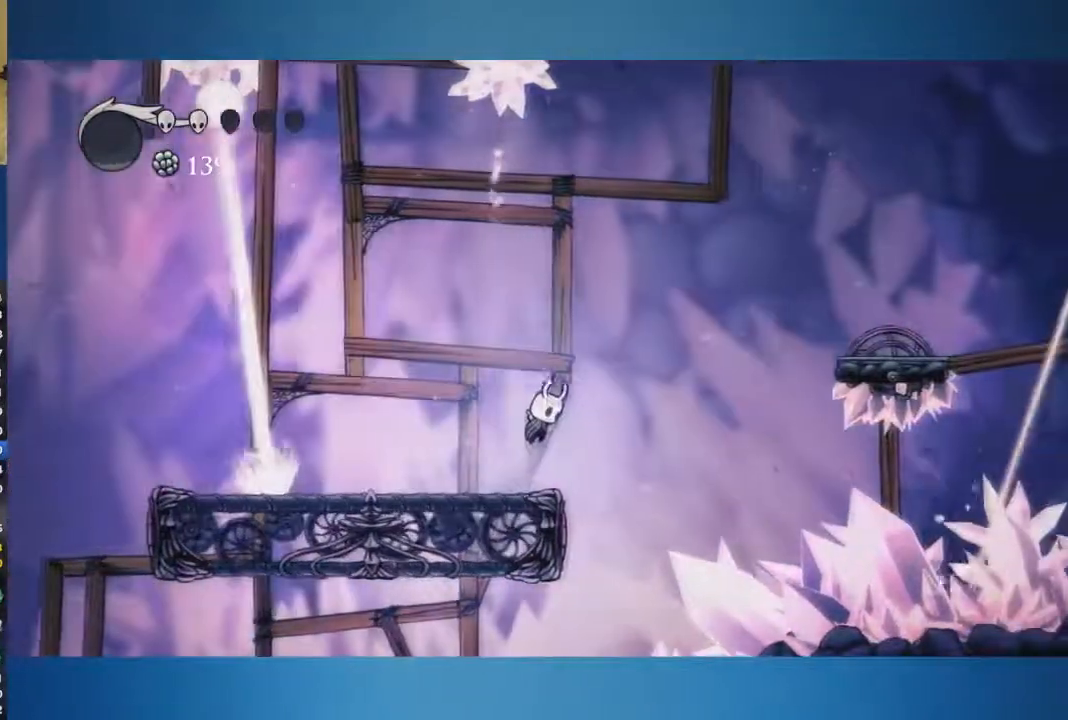
{"buttons": ["A"], "left_stick": "right", "right_stick": "center", "button_events": []}
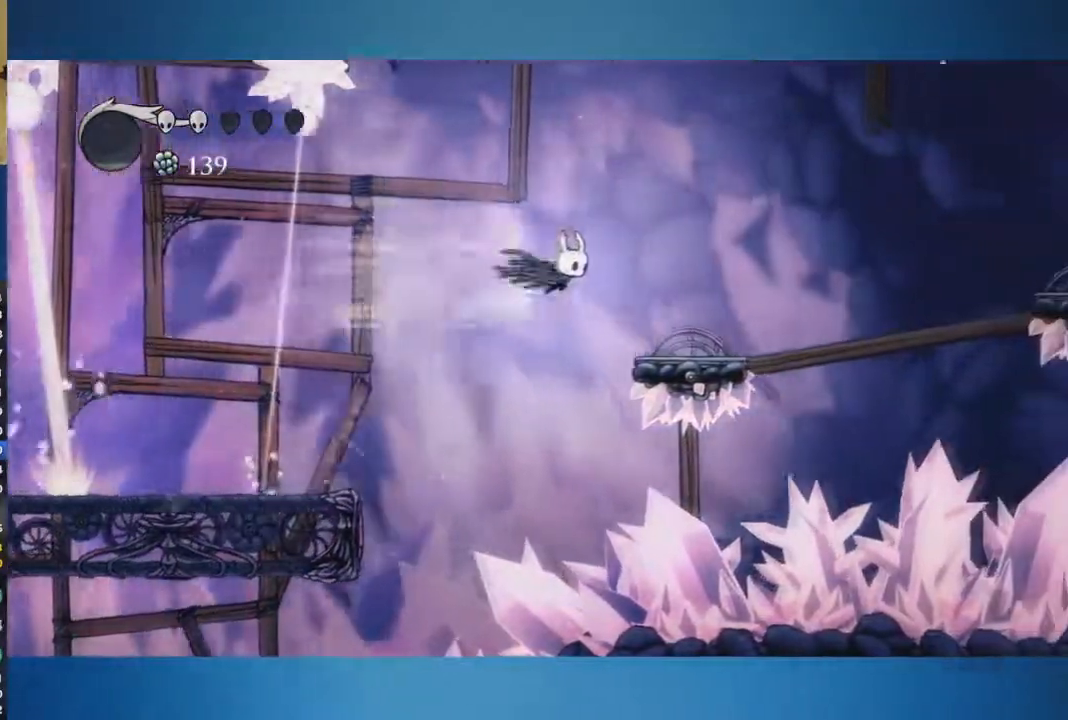
{"buttons": [], "left_stick": "center", "right_stick": "center", "button_events": [[133, "A", "up"]]}
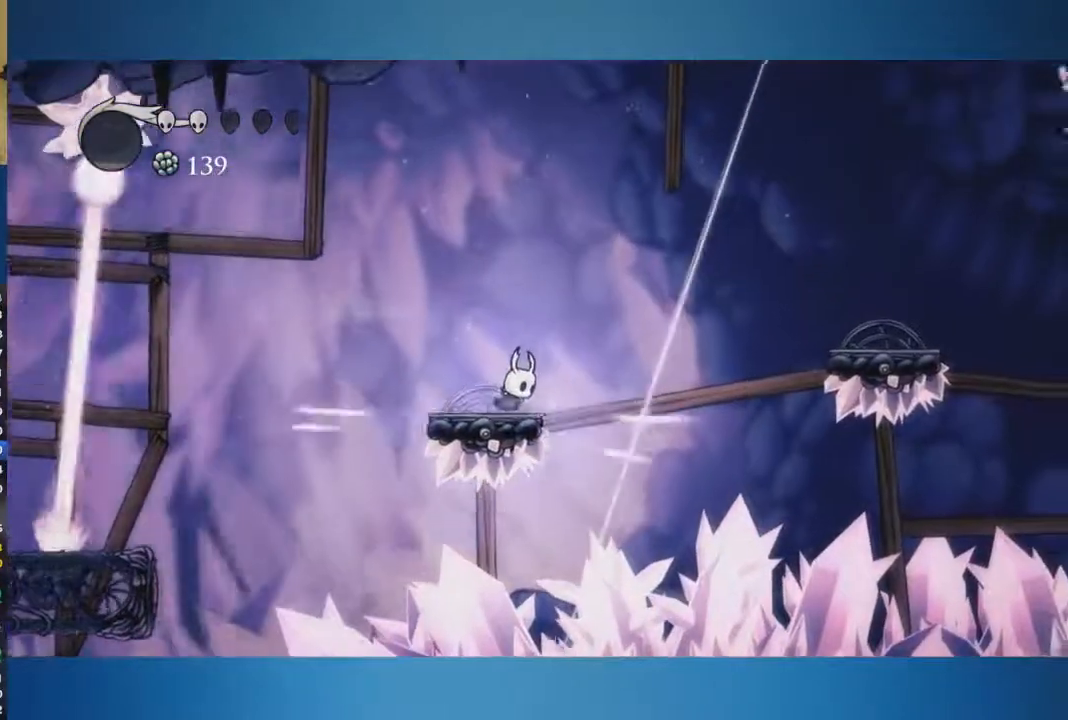
{"buttons": ["A"], "left_stick": "center", "right_stick": "center", "button_events": [[200, "A", "down"]]}
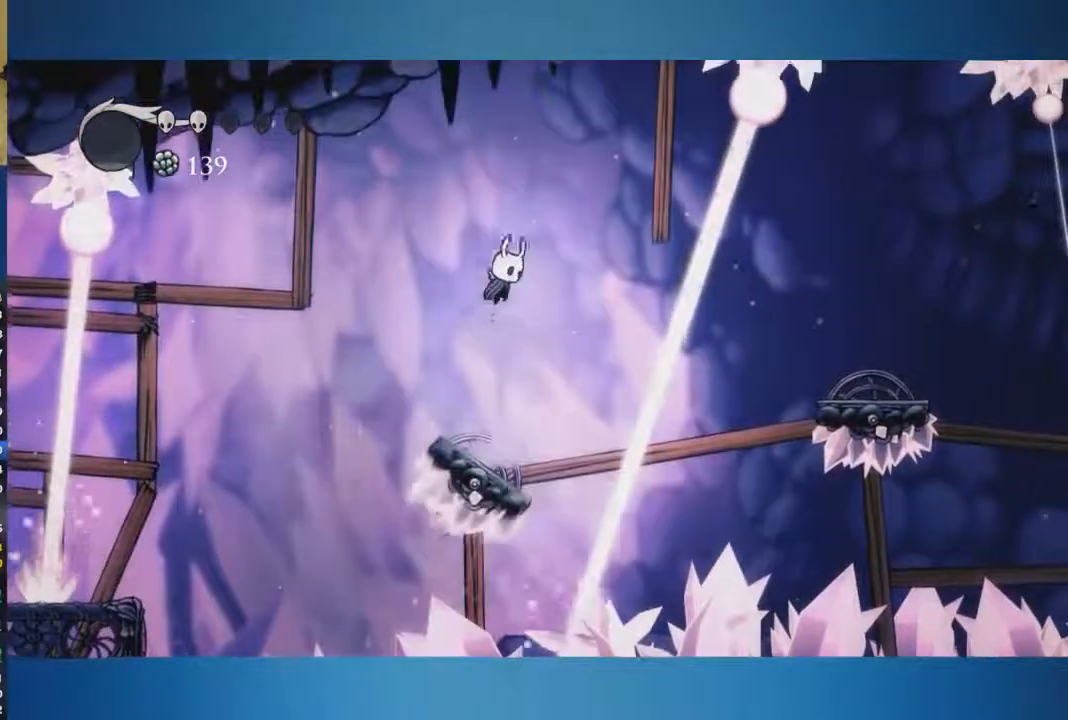
{"buttons": ["X"], "left_stick": "right", "right_stick": "center", "button_events": [[200, "A", "up"], [333, "X", "down"]]}
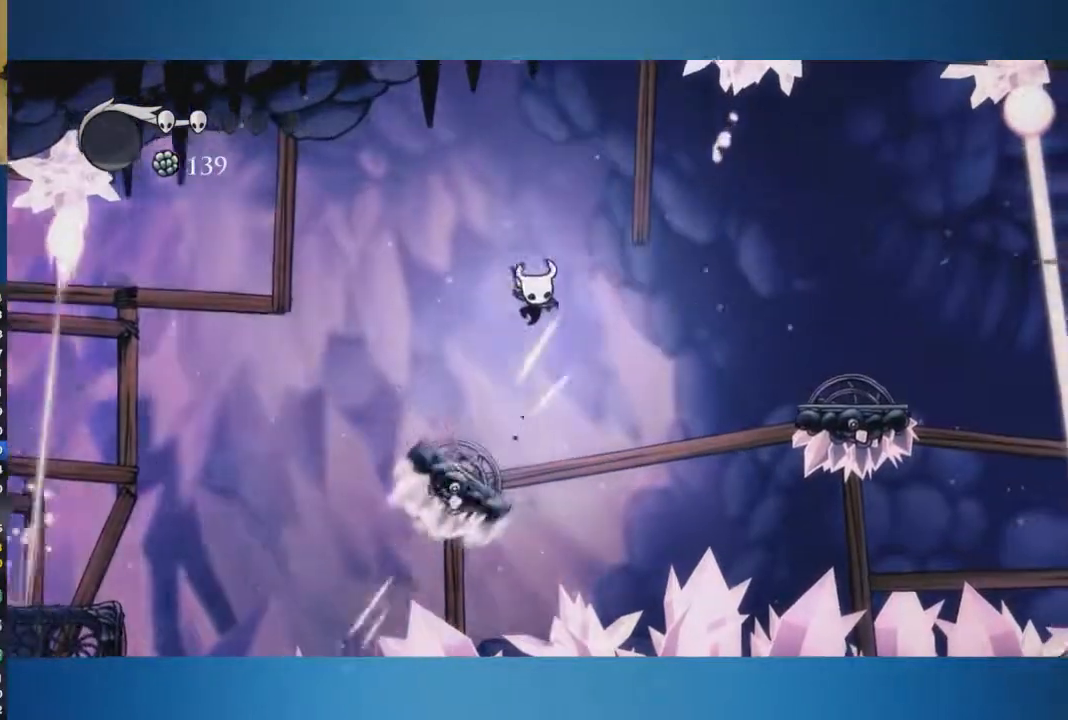
{"buttons": [], "left_stick": "right", "right_stick": "center", "button_events": [[467, "X", "up"]]}
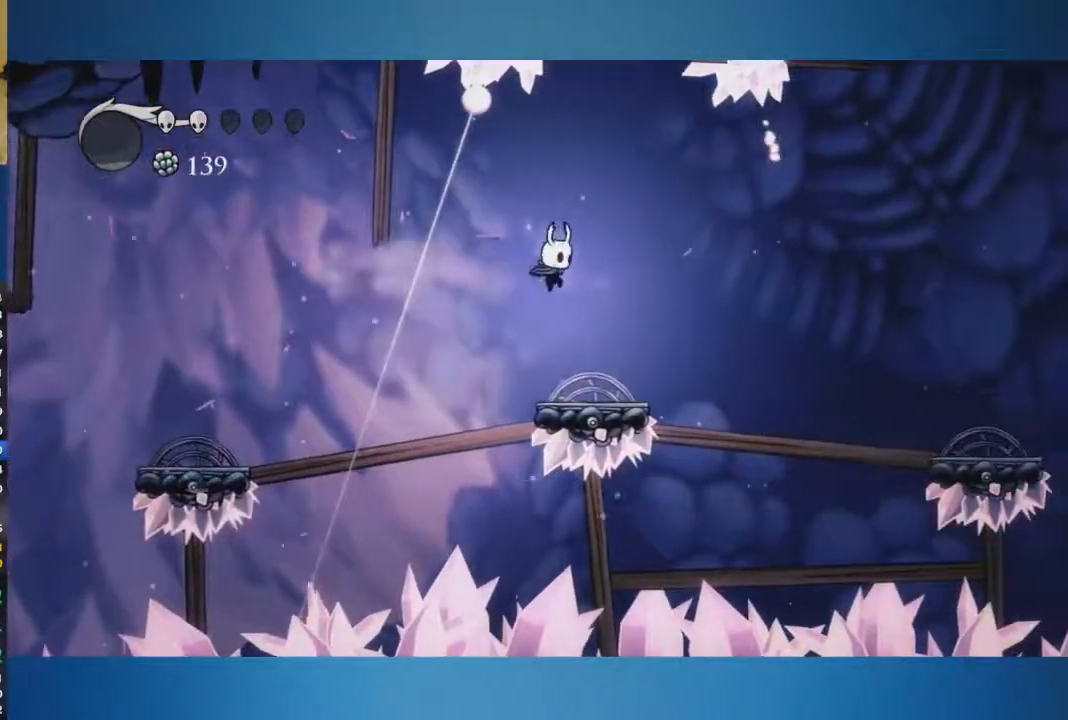
{"buttons": [], "left_stick": "right", "right_stick": "center", "button_events": [[333, "A", "down"], [433, "A", "up"]]}
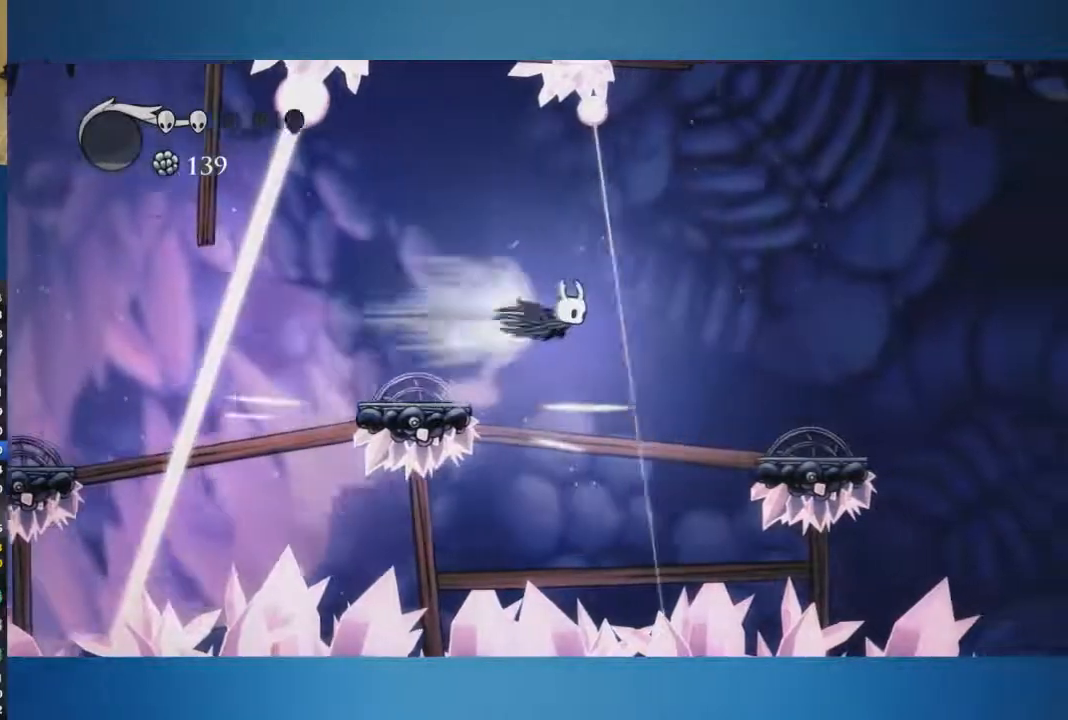
{"buttons": [], "left_stick": "right", "right_stick": "center", "button_events": []}
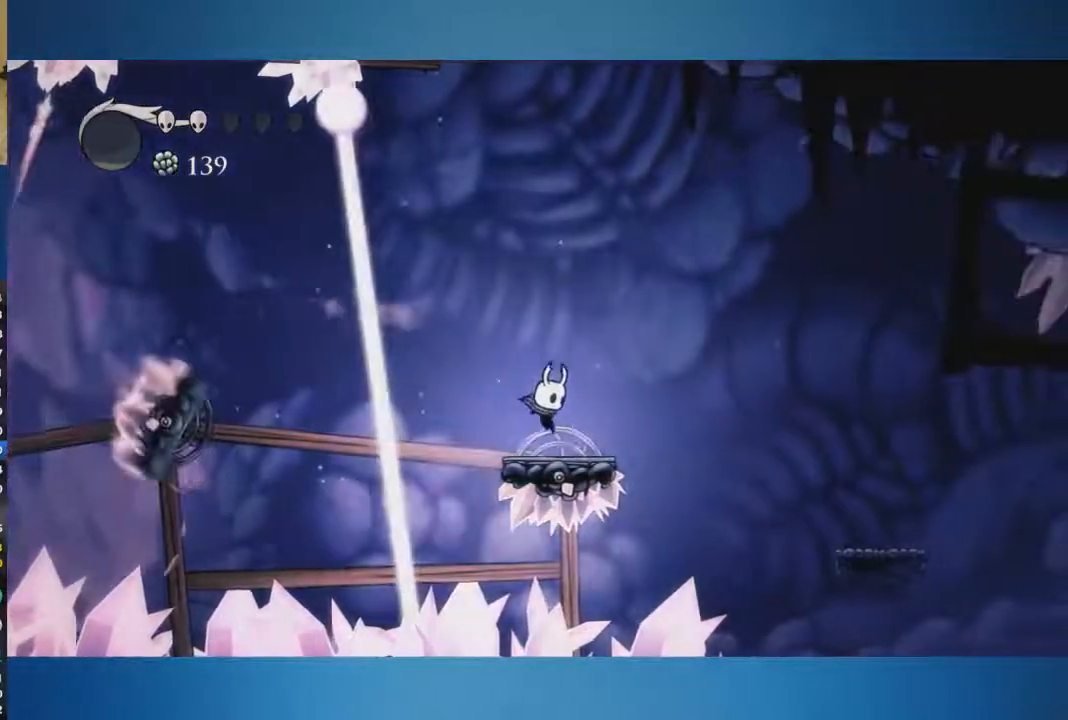
{"buttons": [], "left_stick": "center", "right_stick": "center", "button_events": []}
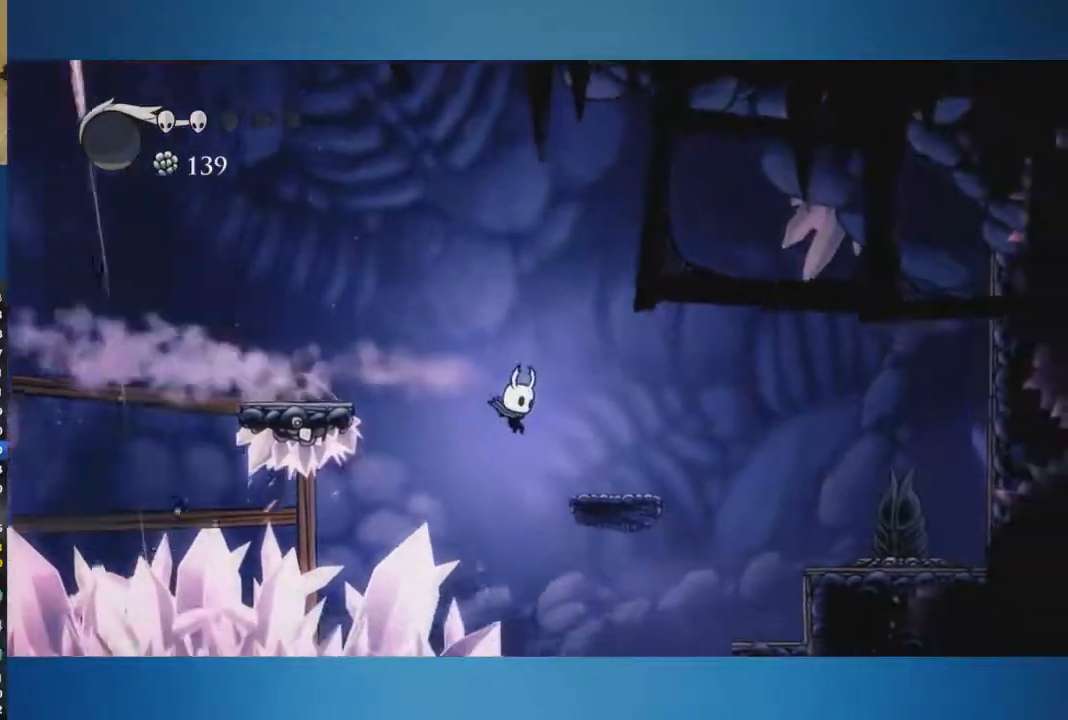
{"buttons": [], "left_stick": "left", "right_stick": "center", "button_events": []}
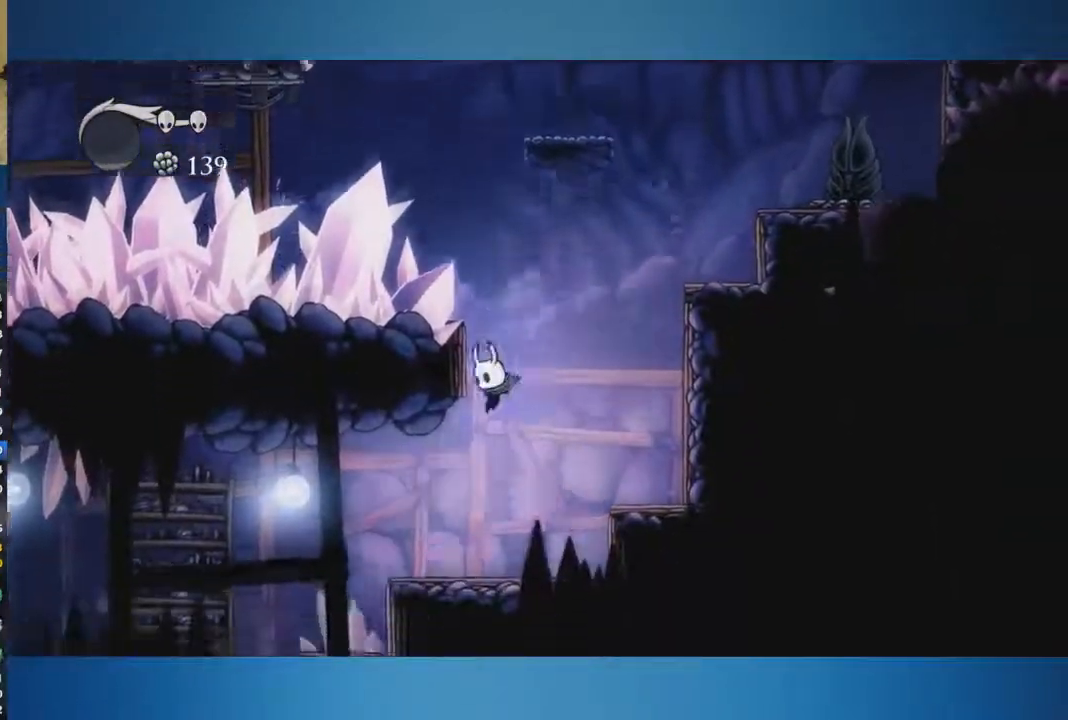
{"buttons": [], "left_stick": "left", "right_stick": "center", "button_events": []}
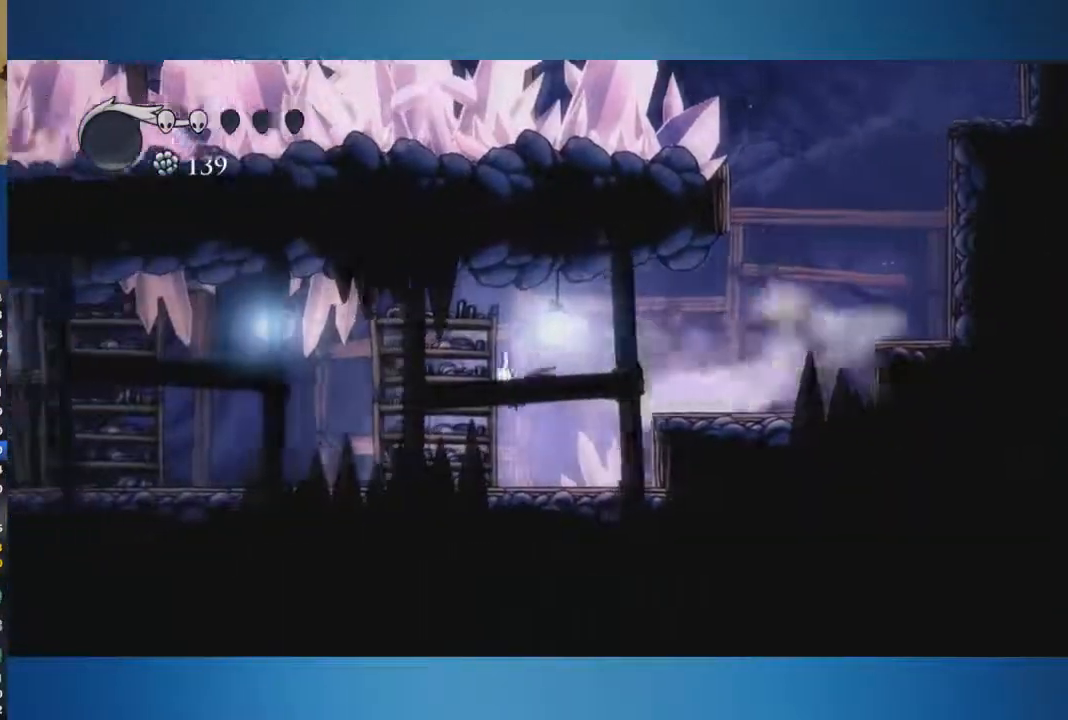
{"buttons": [], "left_stick": "left", "right_stick": "center", "button_events": []}
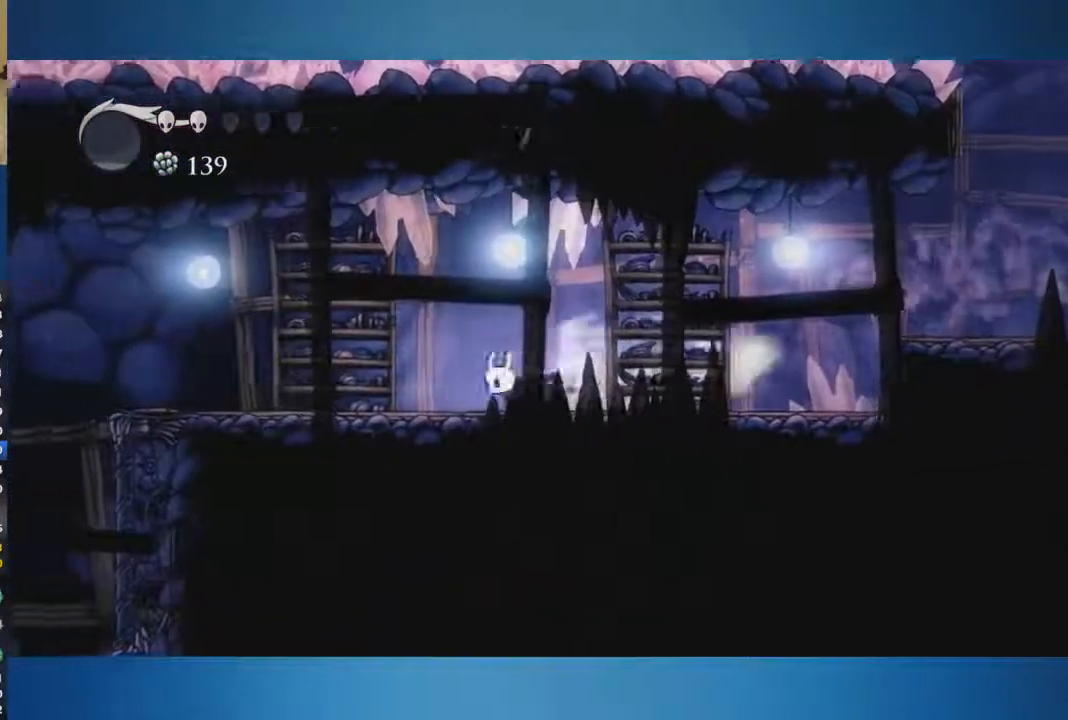
{"buttons": [], "left_stick": "left", "right_stick": "center", "button_events": []}
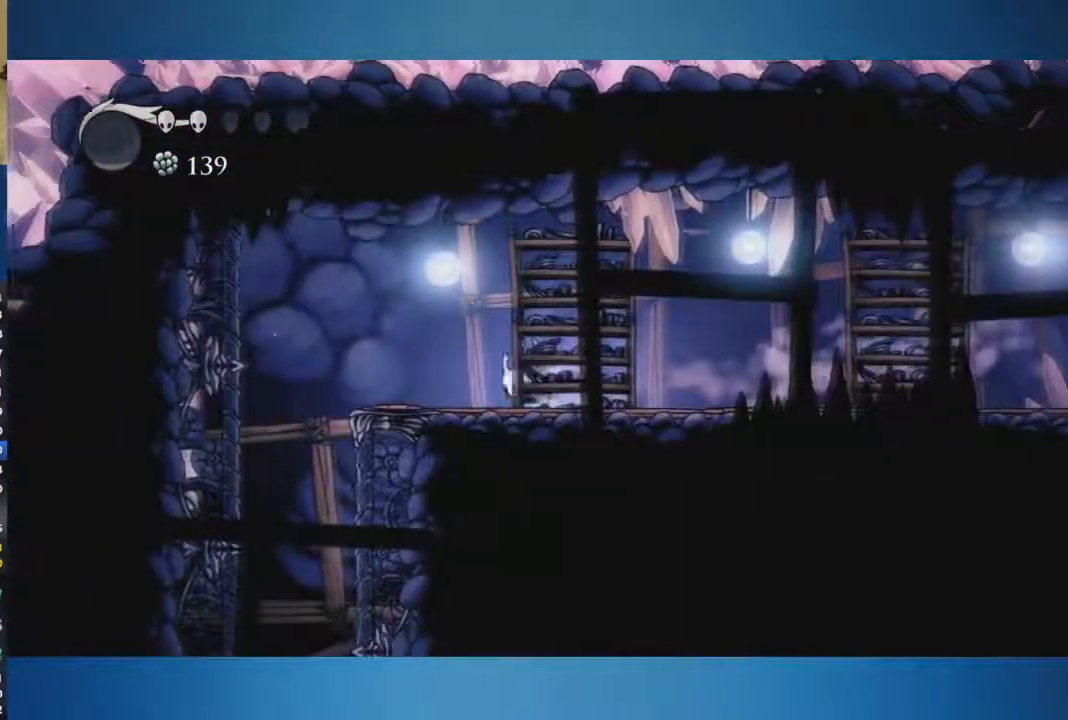
{"buttons": [], "left_stick": "left", "right_stick": "center", "button_events": [[317, "SELECT", "down"], [384, "SELECT", "up"]]}
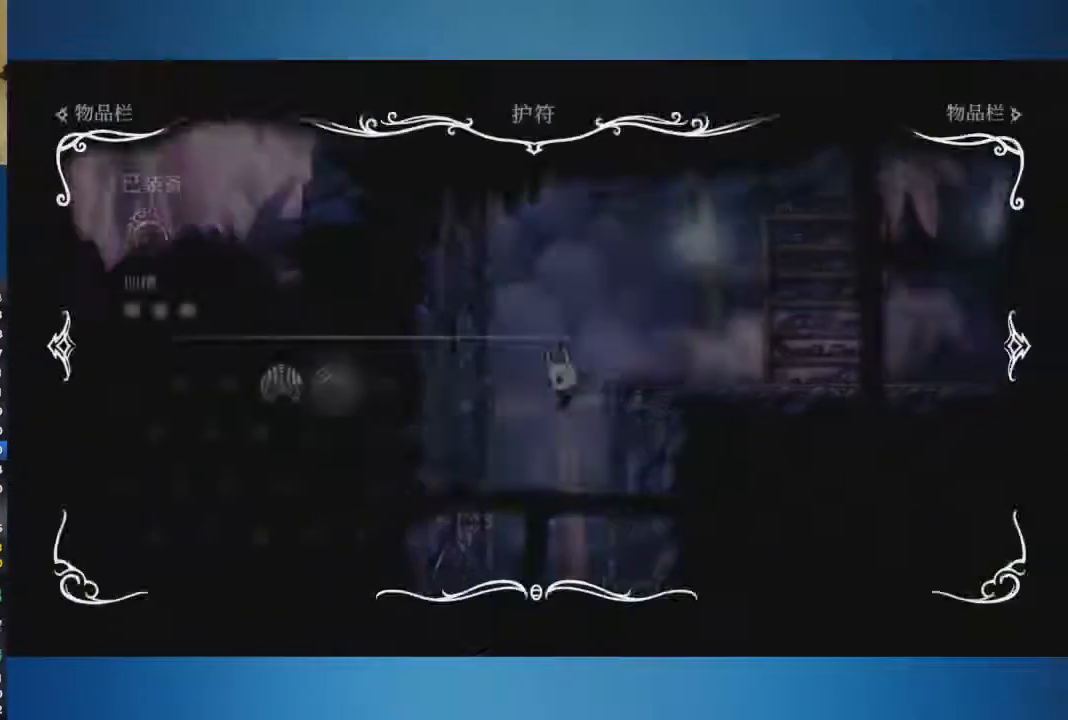
{"buttons": ["SELECT"], "left_stick": "center", "right_stick": "center", "button_events": [[484, "SELECT", "down"]]}
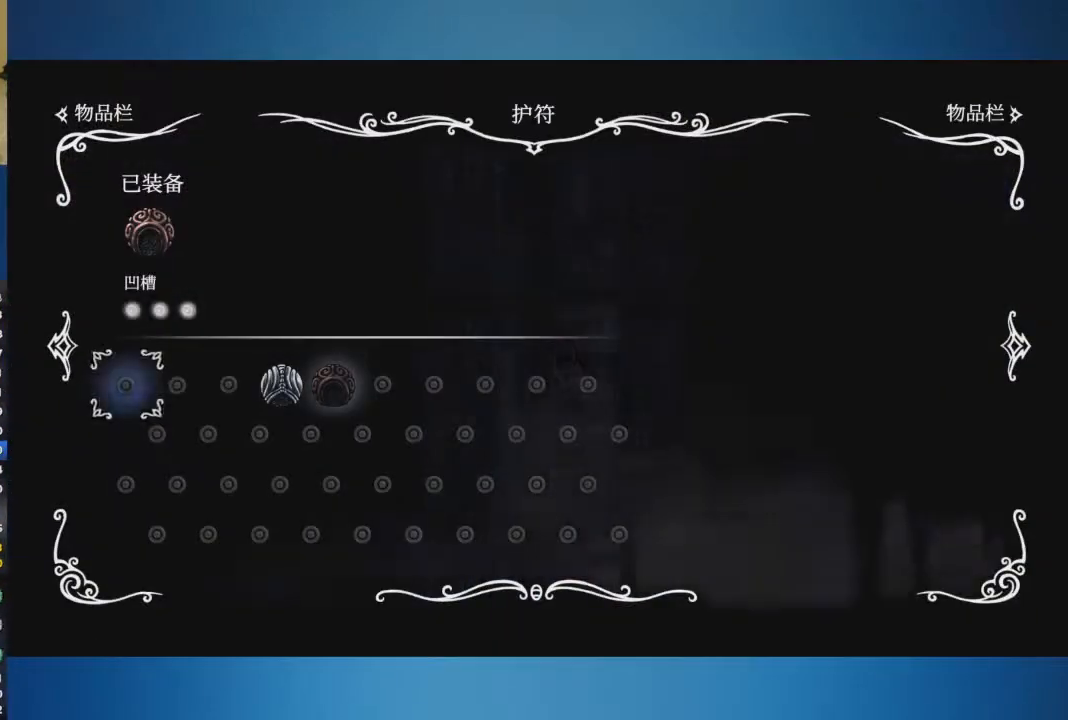
{"buttons": [], "left_stick": "right", "right_stick": "center", "button_events": [[217, "SELECT", "up"]]}
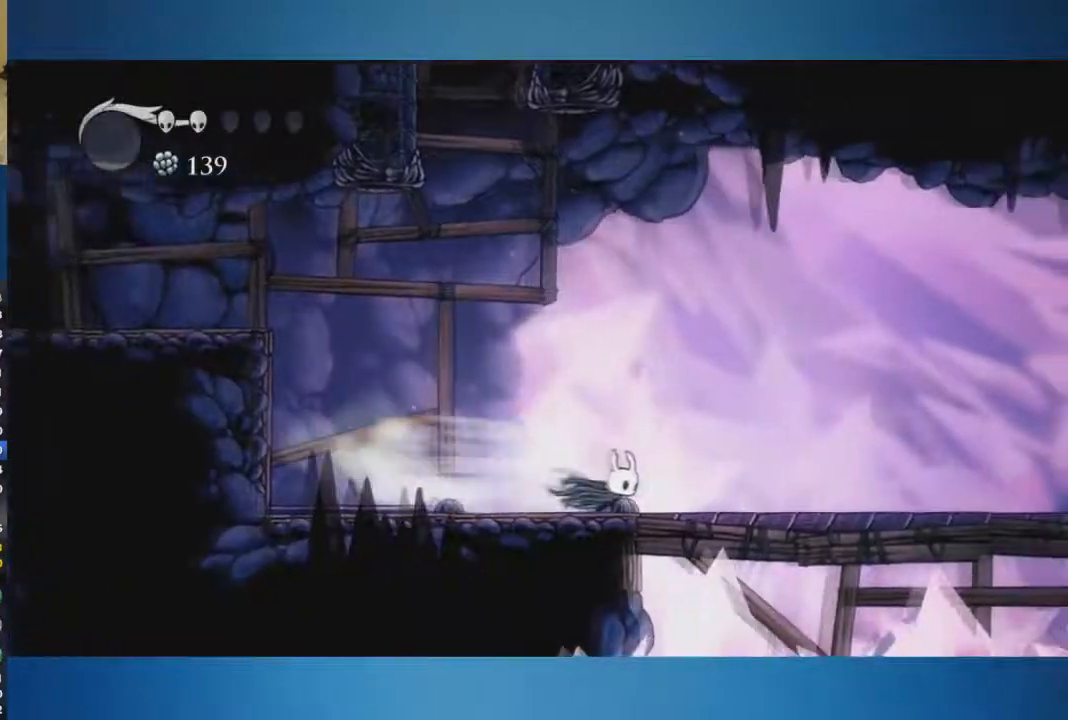
{"buttons": [], "left_stick": "right", "right_stick": "center", "button_events": []}
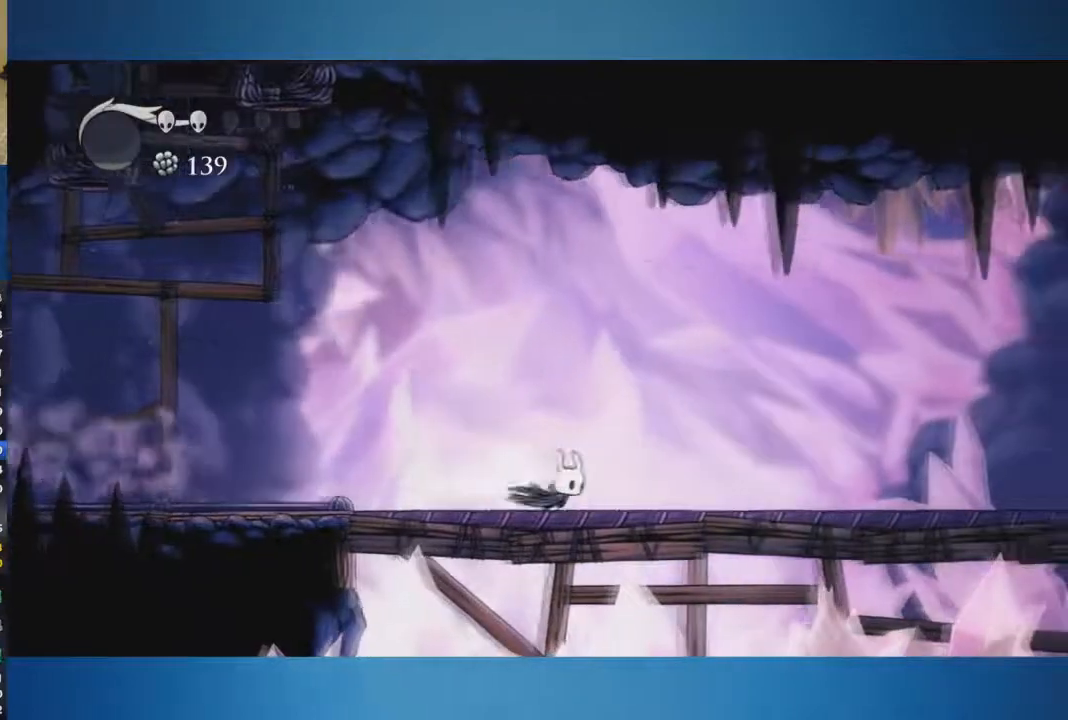
{"buttons": [], "left_stick": "right", "right_stick": "center", "button_events": []}
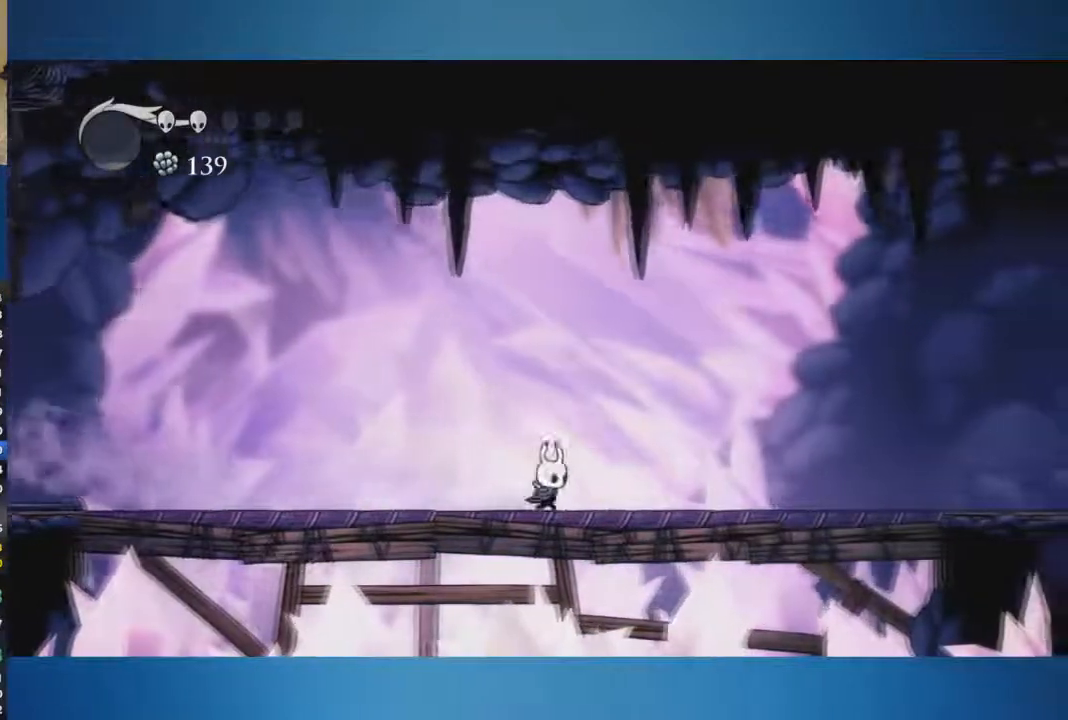
{"buttons": [], "left_stick": "right", "right_stick": "center", "button_events": []}
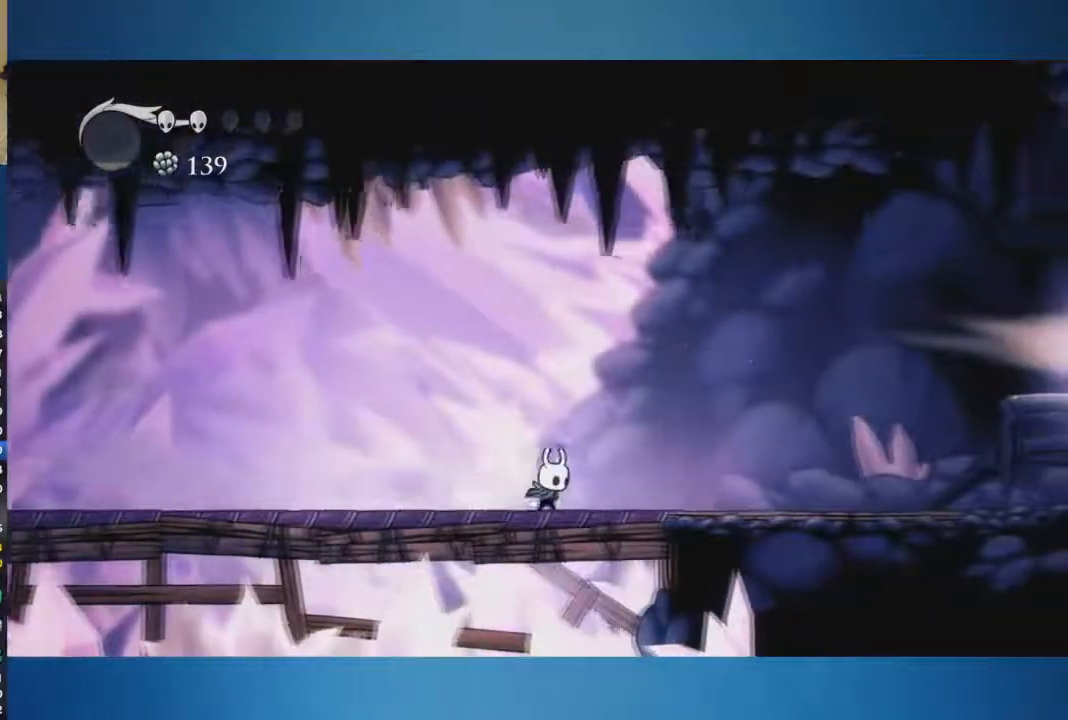
{"buttons": [], "left_stick": "right", "right_stick": "center", "button_events": []}
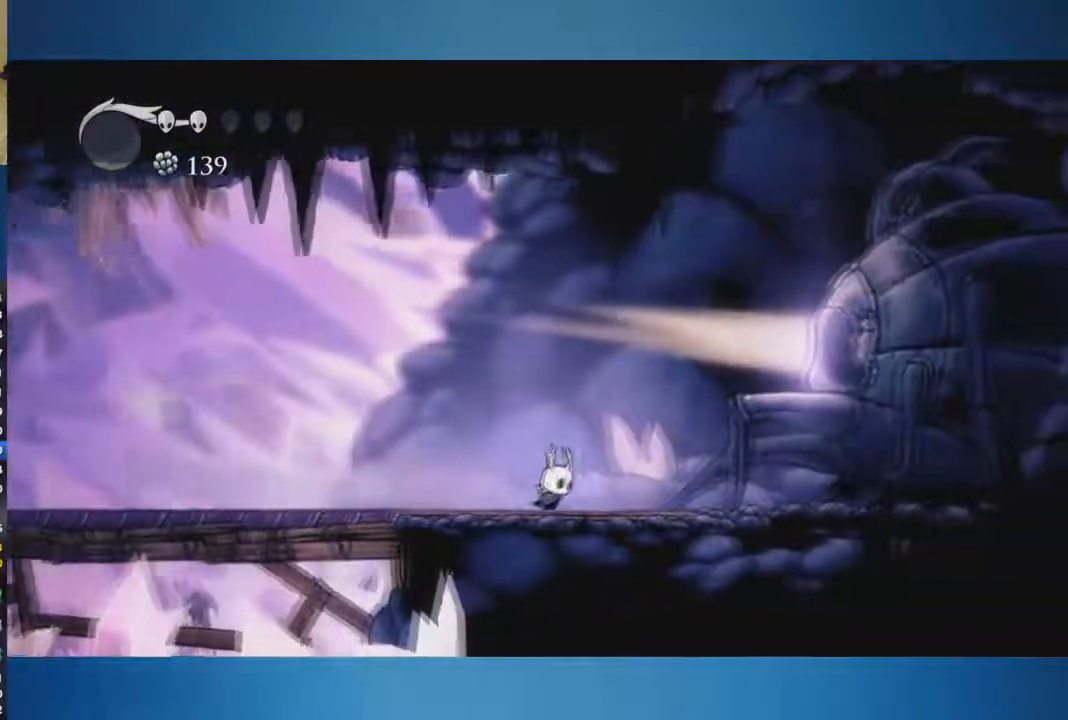
{"buttons": [], "left_stick": "right", "right_stick": "center", "button_events": [[117, "A", "down"], [484, "A", "up"]]}
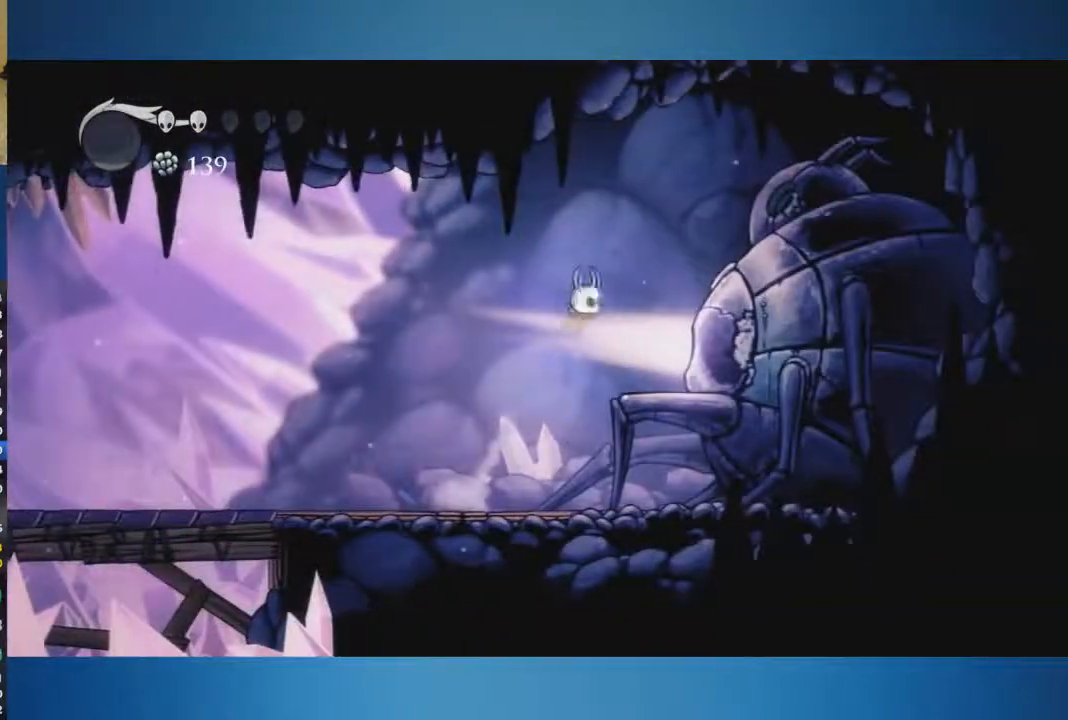
{"buttons": ["A"], "left_stick": "up", "right_stick": "center", "button_events": [[484, "A", "down"]]}